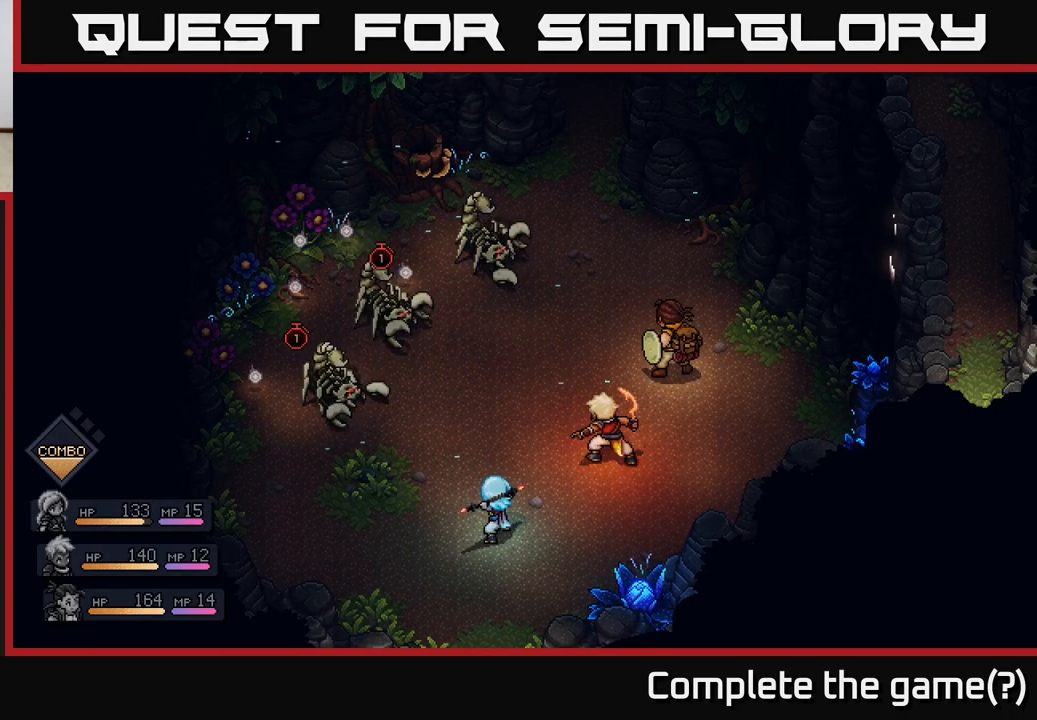
Gameplay with a controller (Xbox layout); each line is a JSON object with the inputs held at the frame after it. "events" lists button and stick changes between this image and that frame as [ms after this image, input, new state], when the widget could be followed in between.
{"buttons": [], "left_stick": "center", "right_stick": "center", "events": []}
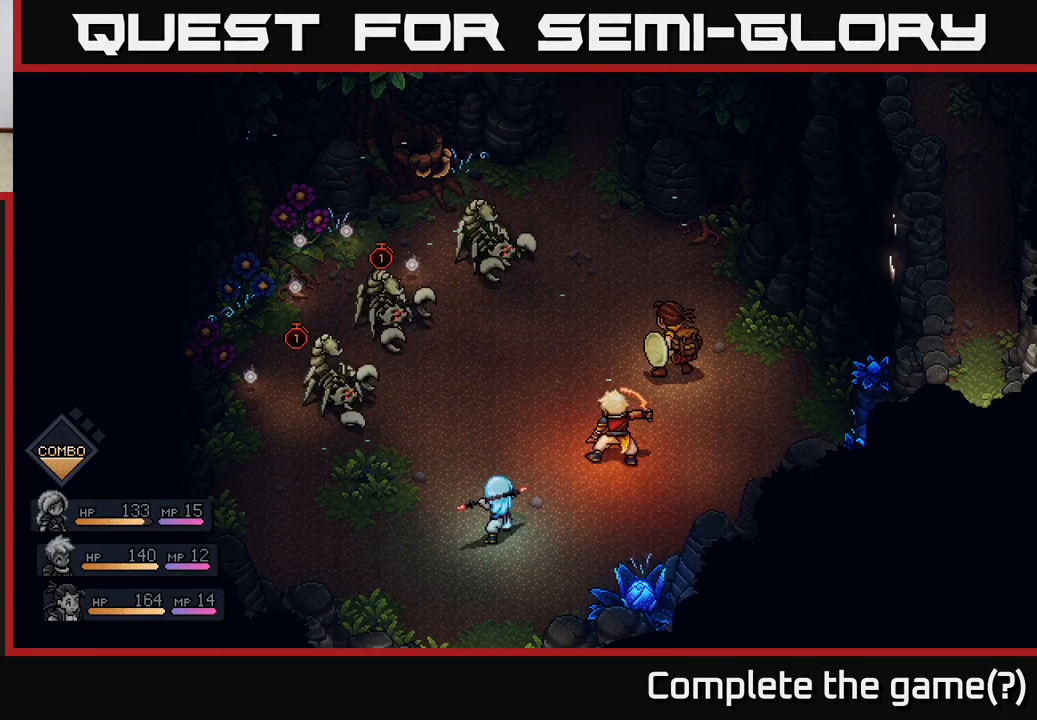
{"buttons": [], "left_stick": "center", "right_stick": "center", "events": []}
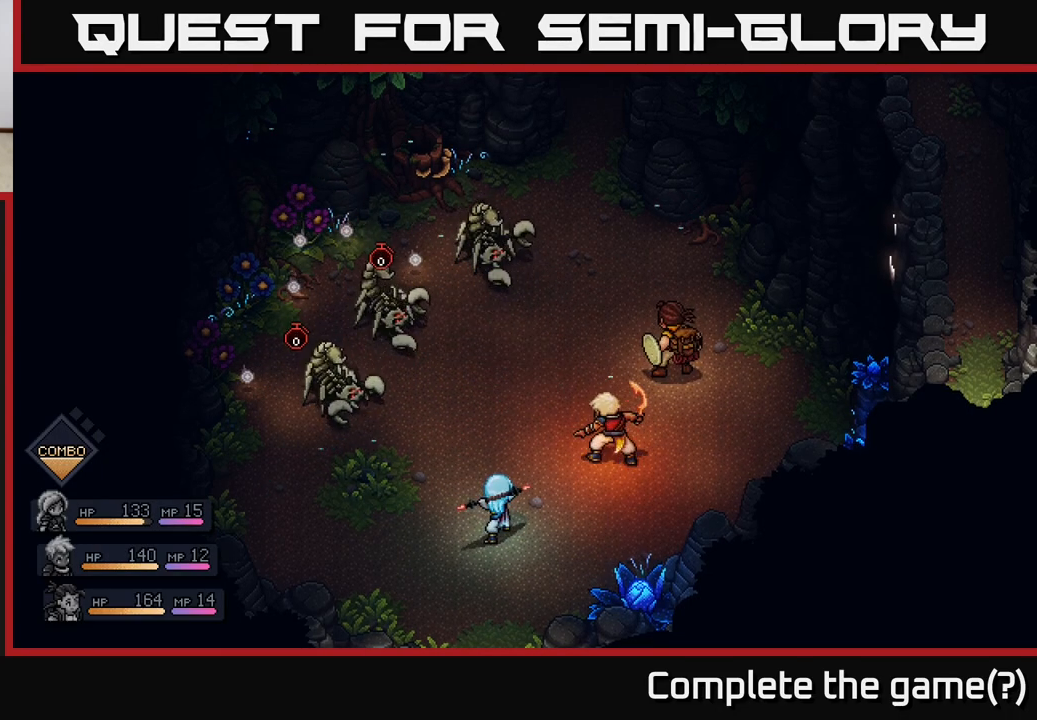
{"buttons": [], "left_stick": "center", "right_stick": "center", "events": []}
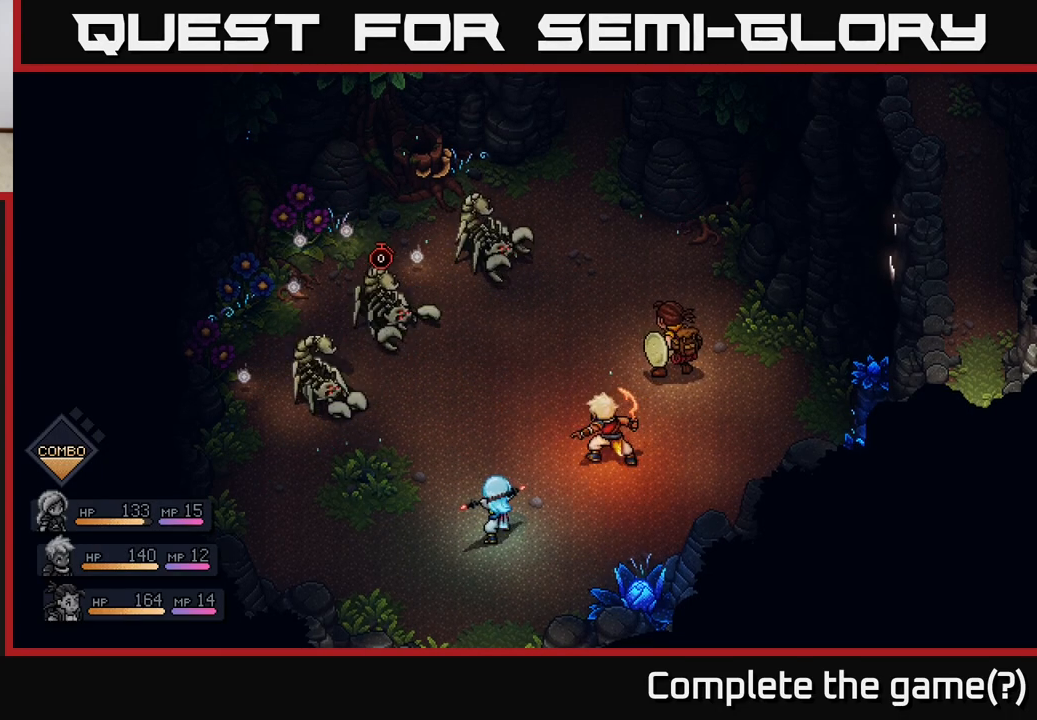
{"buttons": [], "left_stick": "center", "right_stick": "center", "events": []}
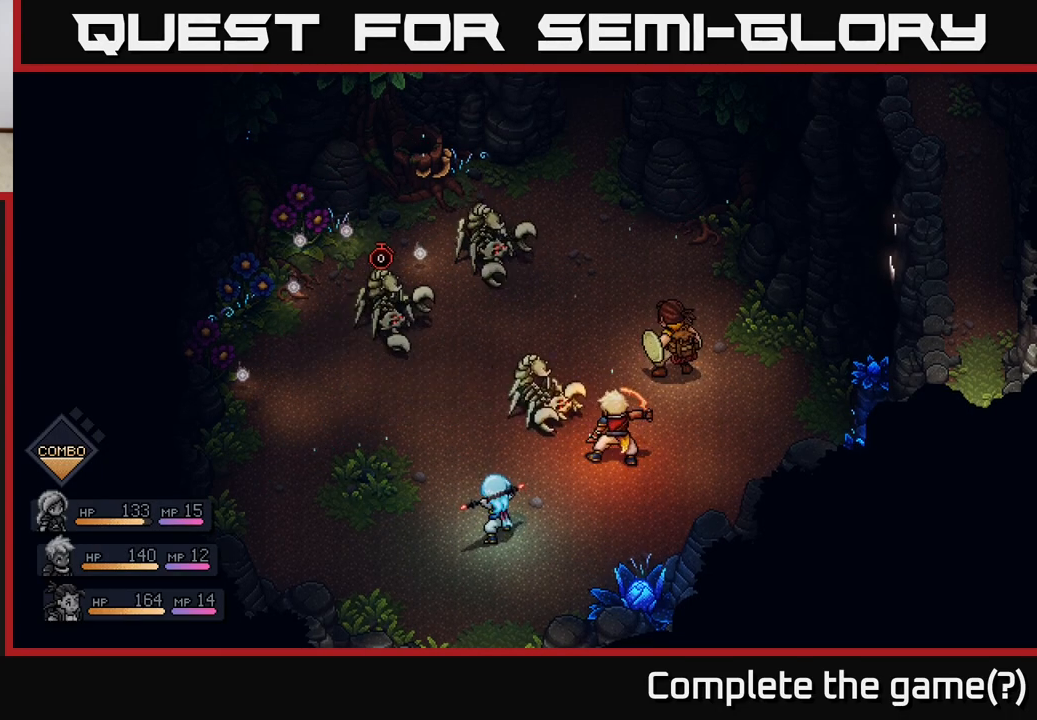
{"buttons": [], "left_stick": "center", "right_stick": "center", "events": []}
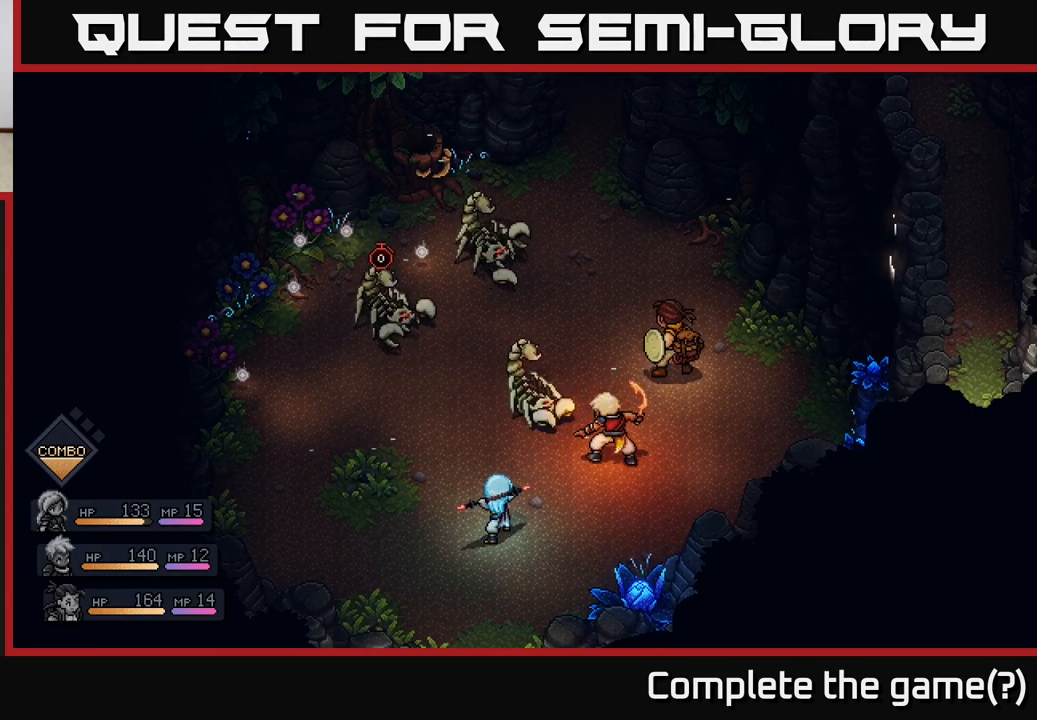
{"buttons": [], "left_stick": "center", "right_stick": "center", "events": [[367, "A", "down"], [483, "A", "up"]]}
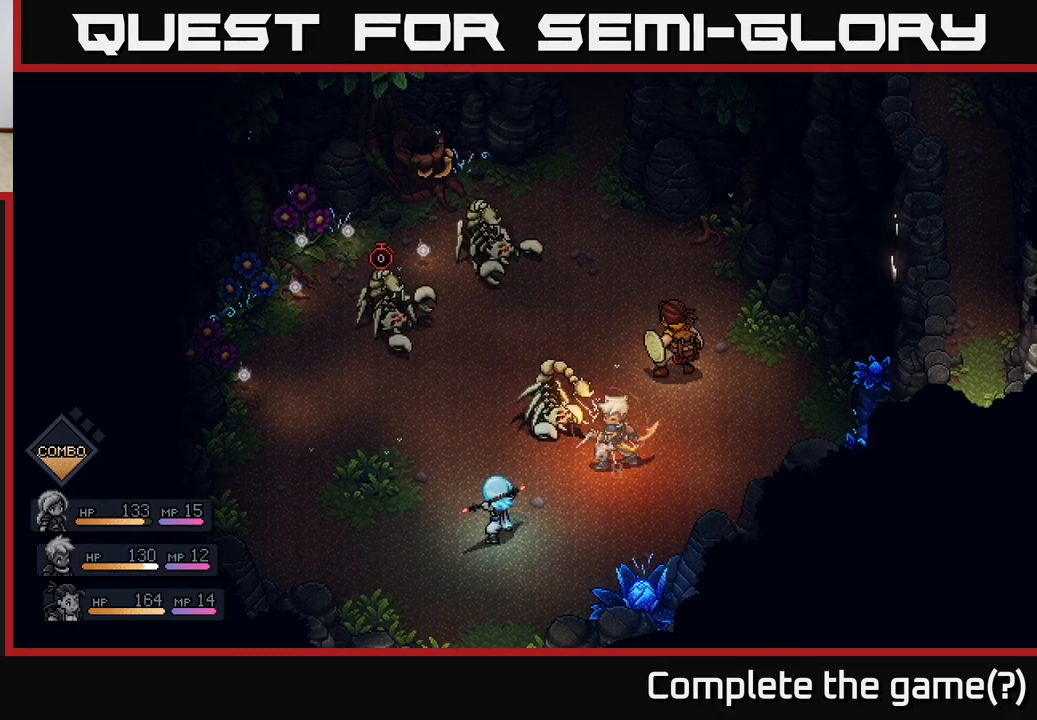
{"buttons": [], "left_stick": "center", "right_stick": "center", "events": []}
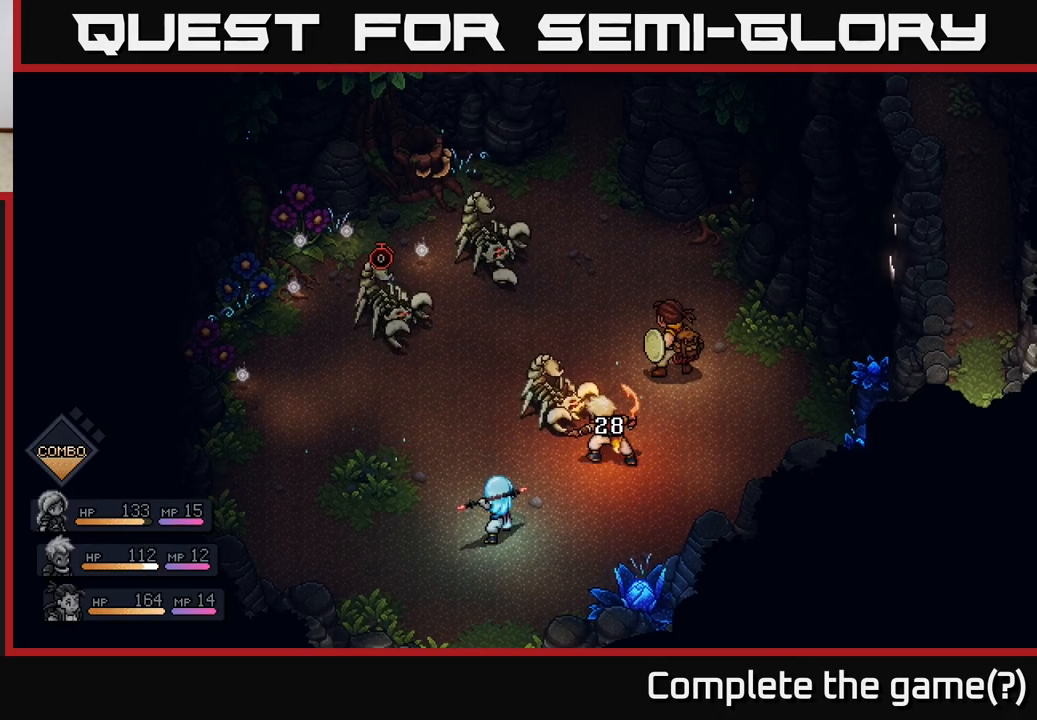
{"buttons": [], "left_stick": "center", "right_stick": "center", "events": []}
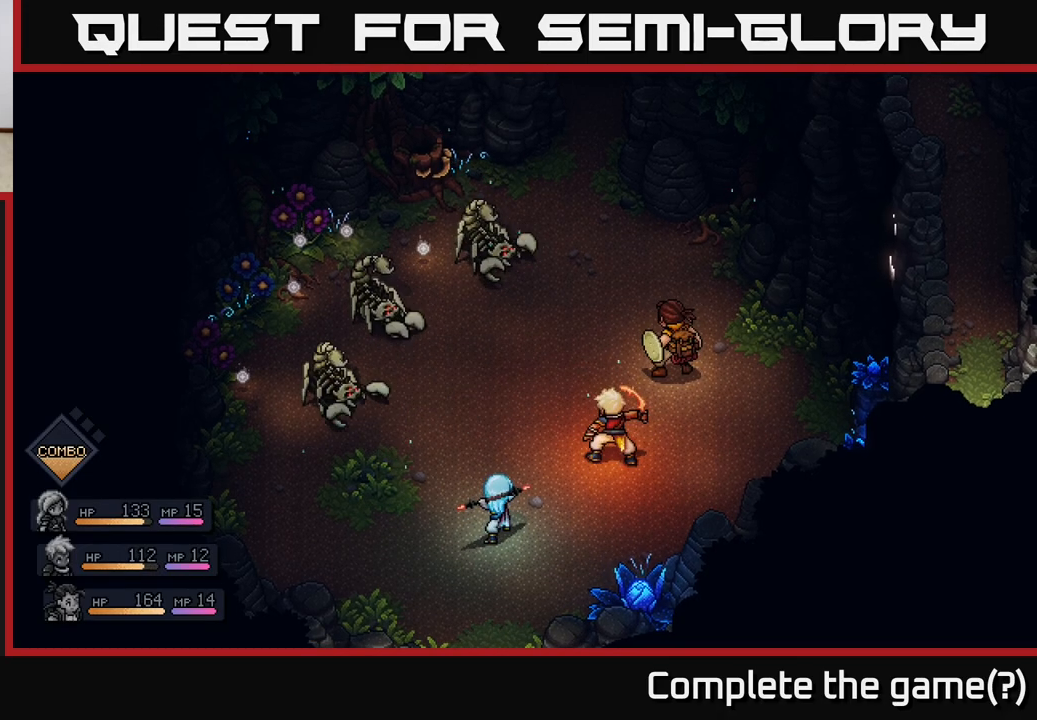
{"buttons": [], "left_stick": "center", "right_stick": "center", "events": []}
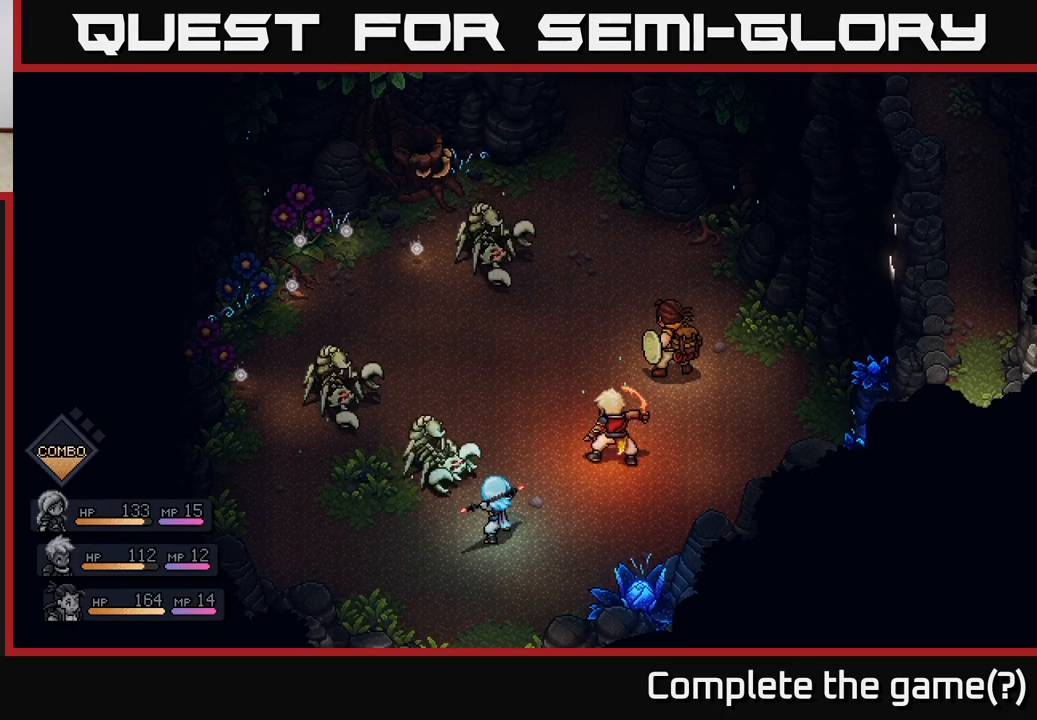
{"buttons": [], "left_stick": "center", "right_stick": "center", "events": []}
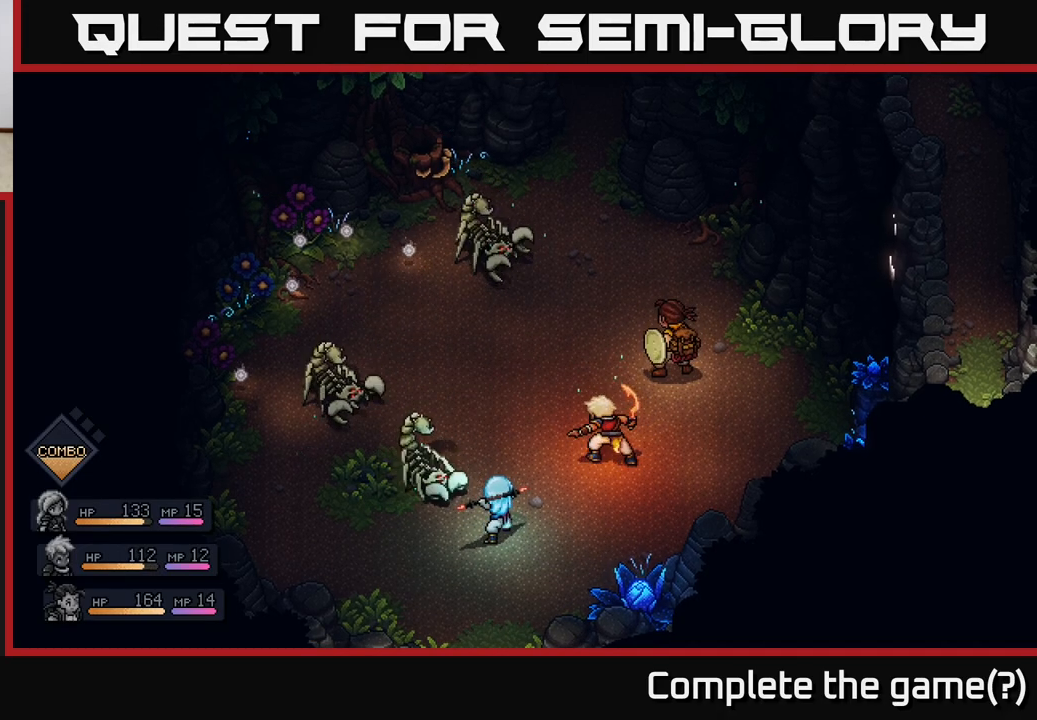
{"buttons": [], "left_stick": "center", "right_stick": "center", "events": [[383, "A", "down"], [500, "A", "up"]]}
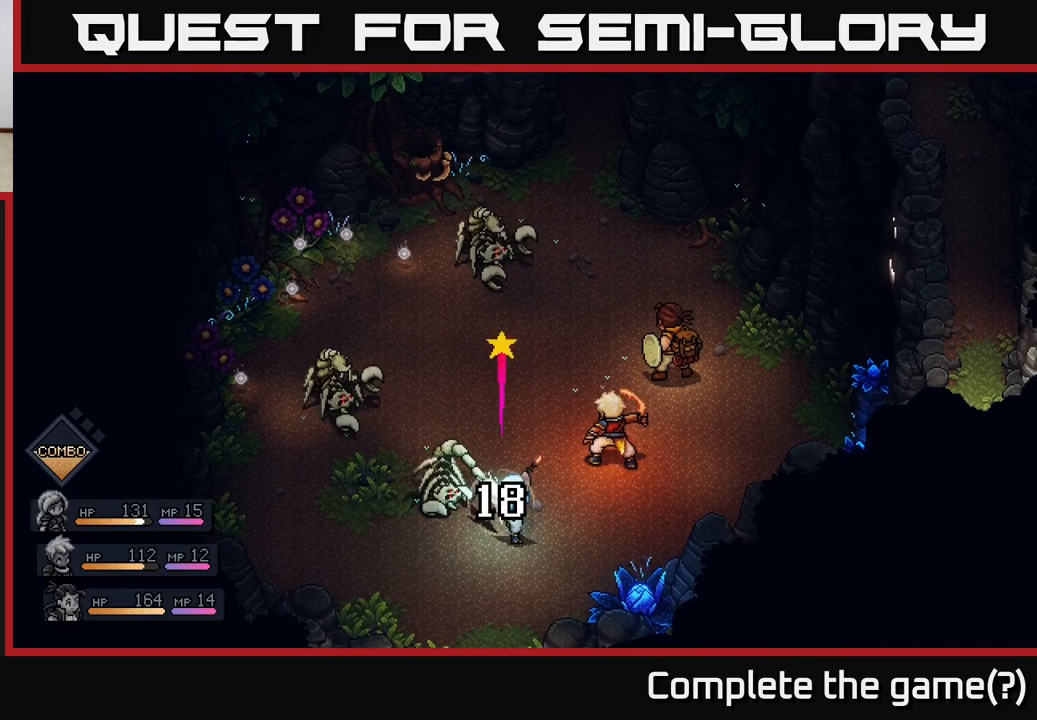
{"buttons": [], "left_stick": "center", "right_stick": "center", "events": []}
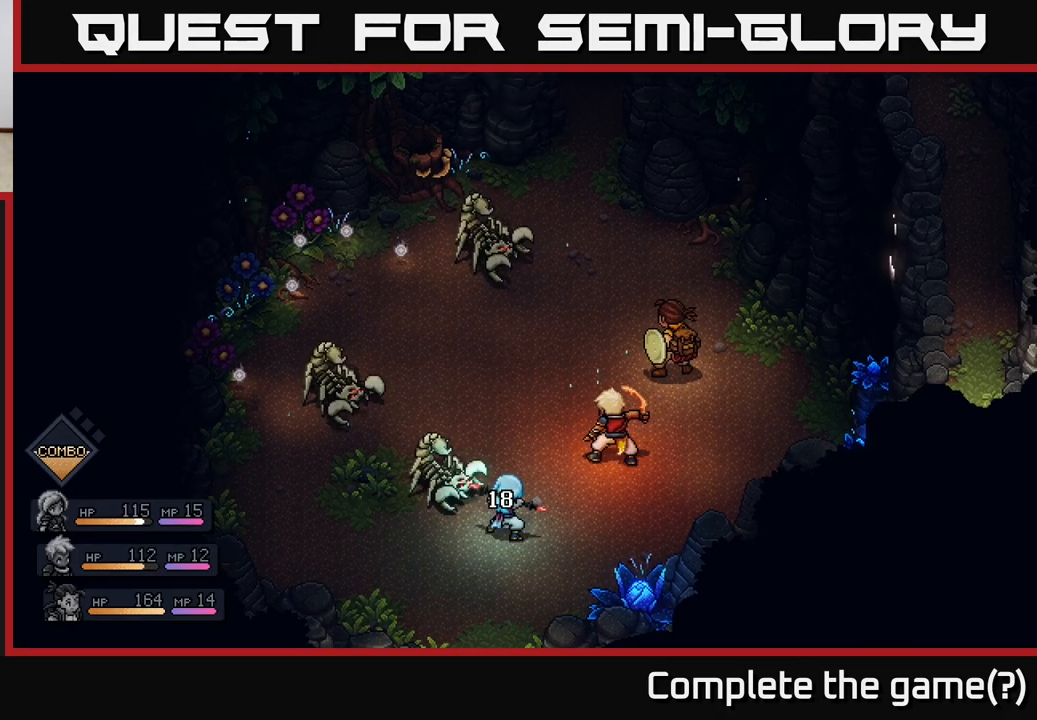
{"buttons": [], "left_stick": "center", "right_stick": "center", "events": []}
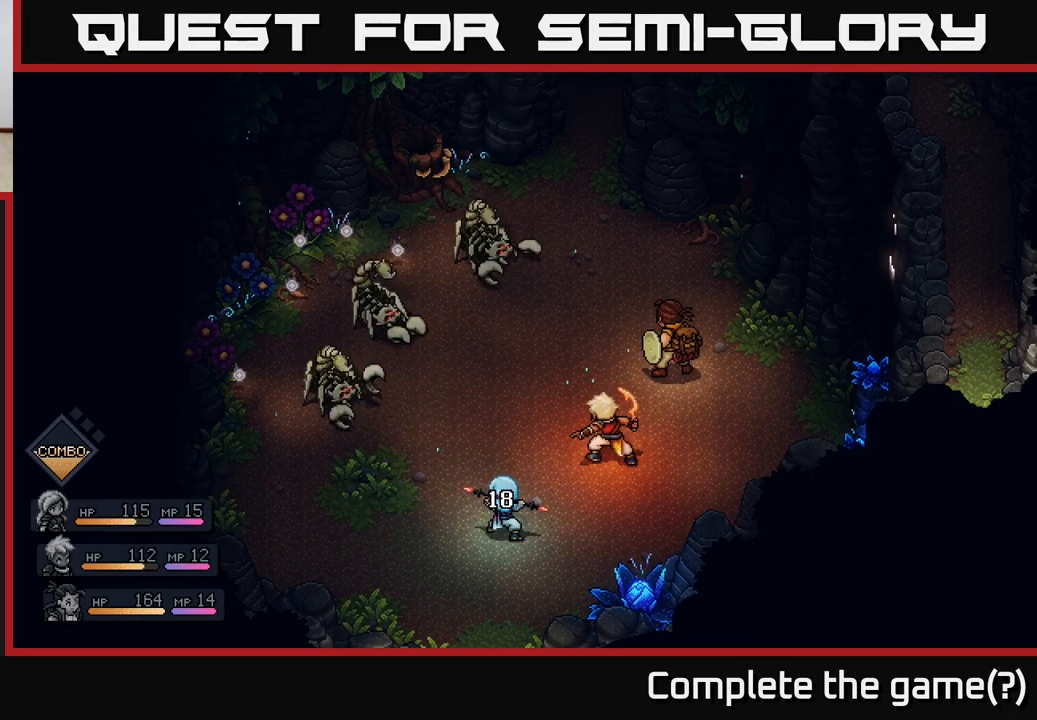
{"buttons": [], "left_stick": "center", "right_stick": "center", "events": [[433, "A", "down"], [500, "A", "up"]]}
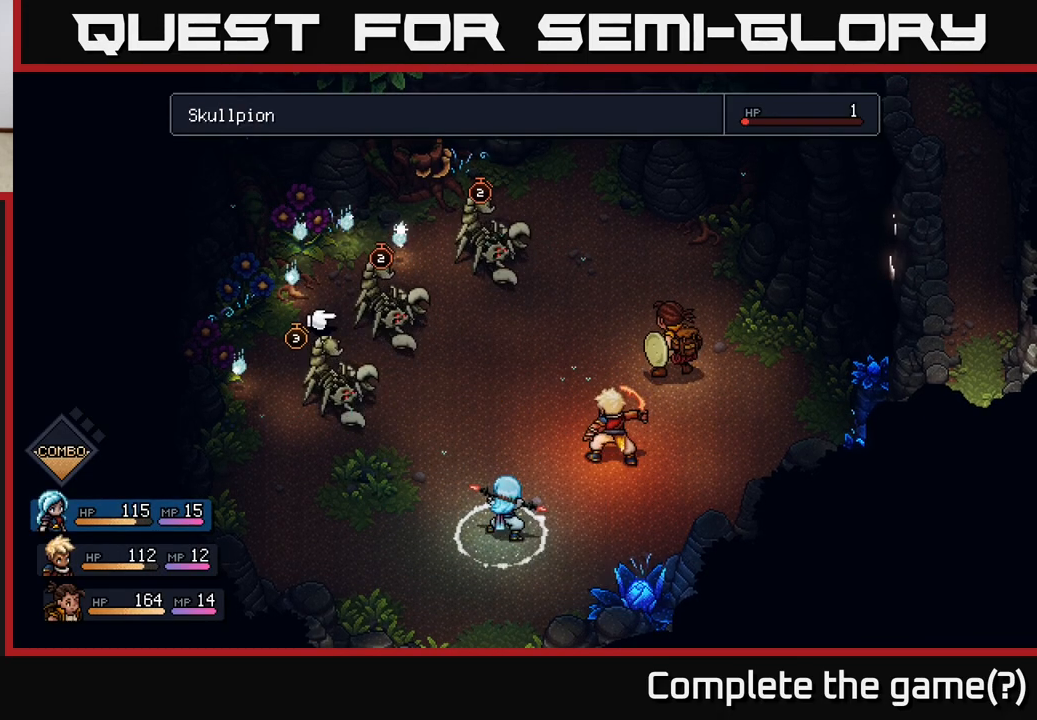
{"buttons": [], "left_stick": "right", "right_stick": "center", "events": [[417, "left_stick", "right"]]}
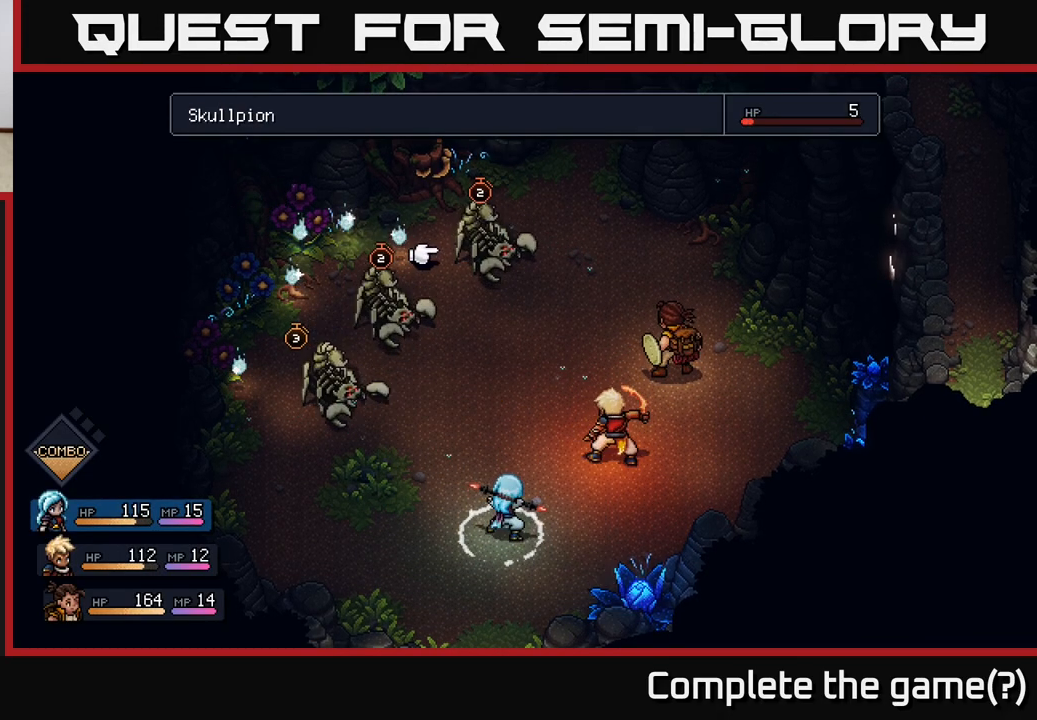
{"buttons": [], "left_stick": "left", "right_stick": "center", "events": [[83, "left_stick", "center"], [150, "left_stick", "left"], [300, "left_stick", "center"], [383, "left_stick", "left"]]}
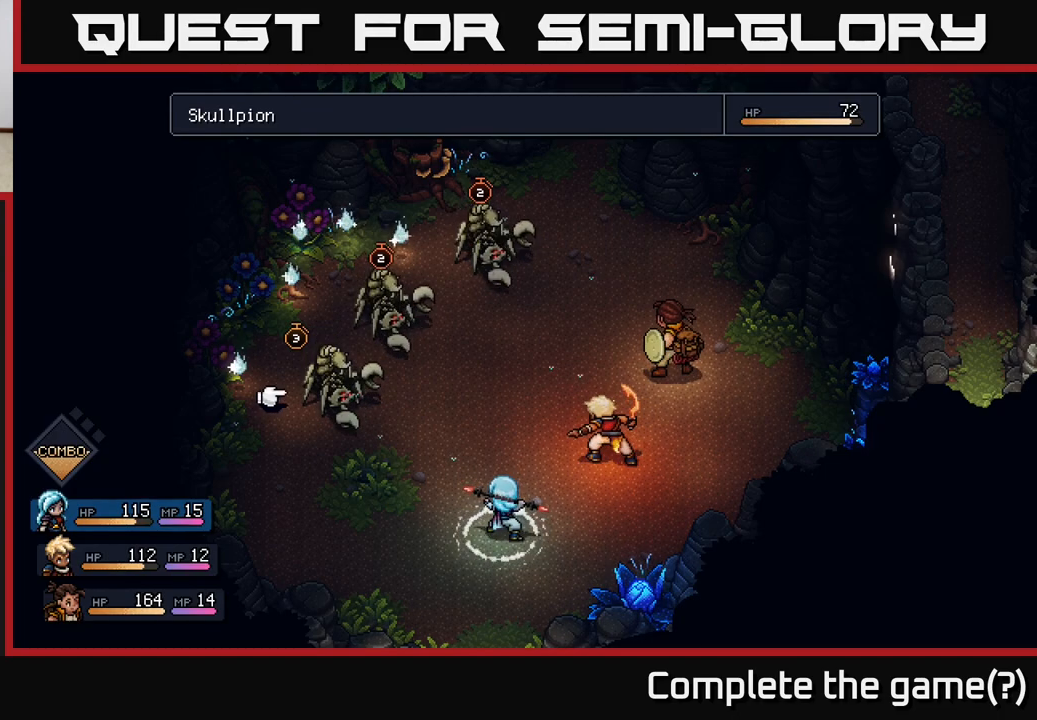
{"buttons": ["R2"], "left_stick": "center", "right_stick": "center", "events": [[33, "left_stick", "center"], [167, "R2", "down"]]}
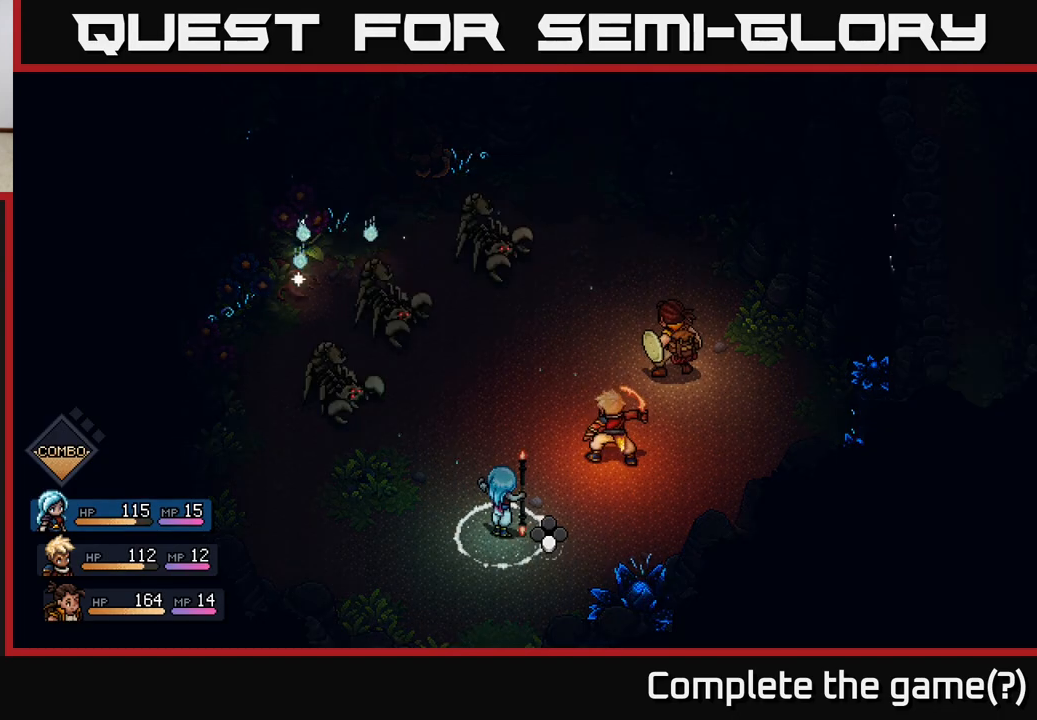
{"buttons": ["R2"], "left_stick": "center", "right_stick": "center", "events": [[183, "A", "down"], [283, "A", "up"]]}
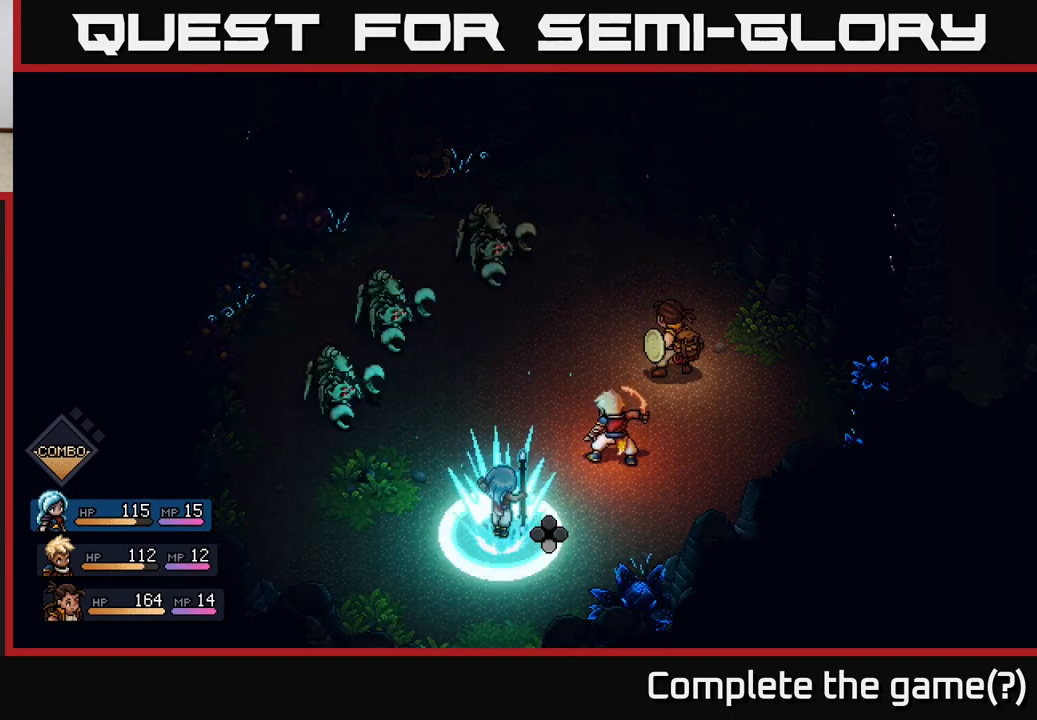
{"buttons": [], "left_stick": "center", "right_stick": "center", "events": [[117, "R2", "up"]]}
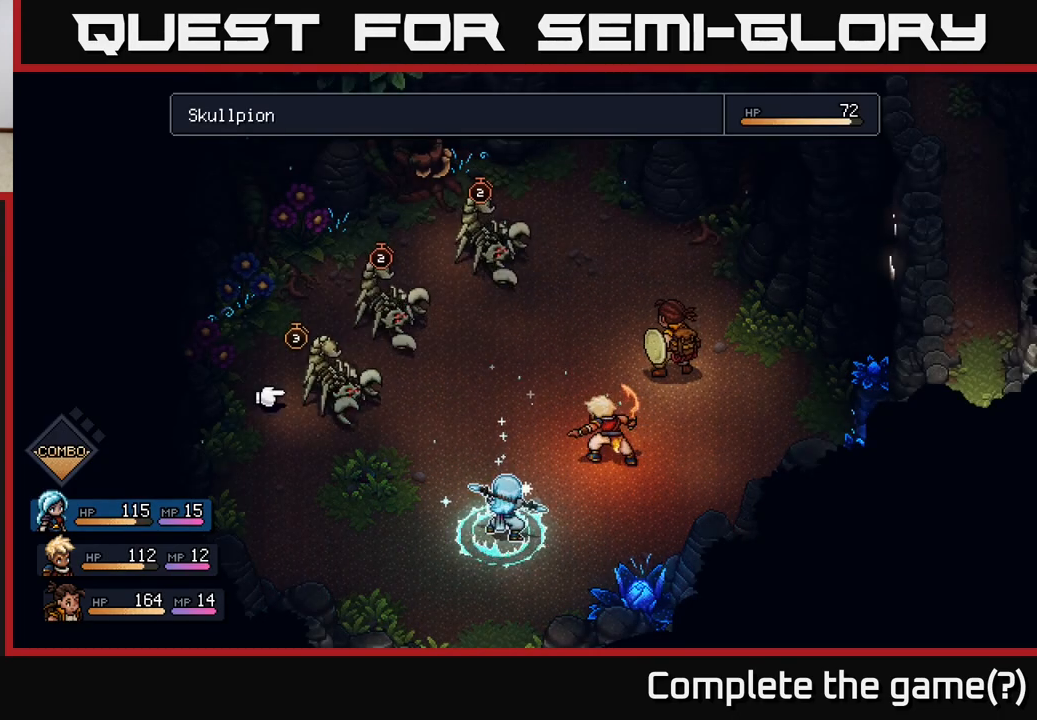
{"buttons": [], "left_stick": "center", "right_stick": "center", "events": [[250, "left_stick", "right"], [450, "left_stick", "center"]]}
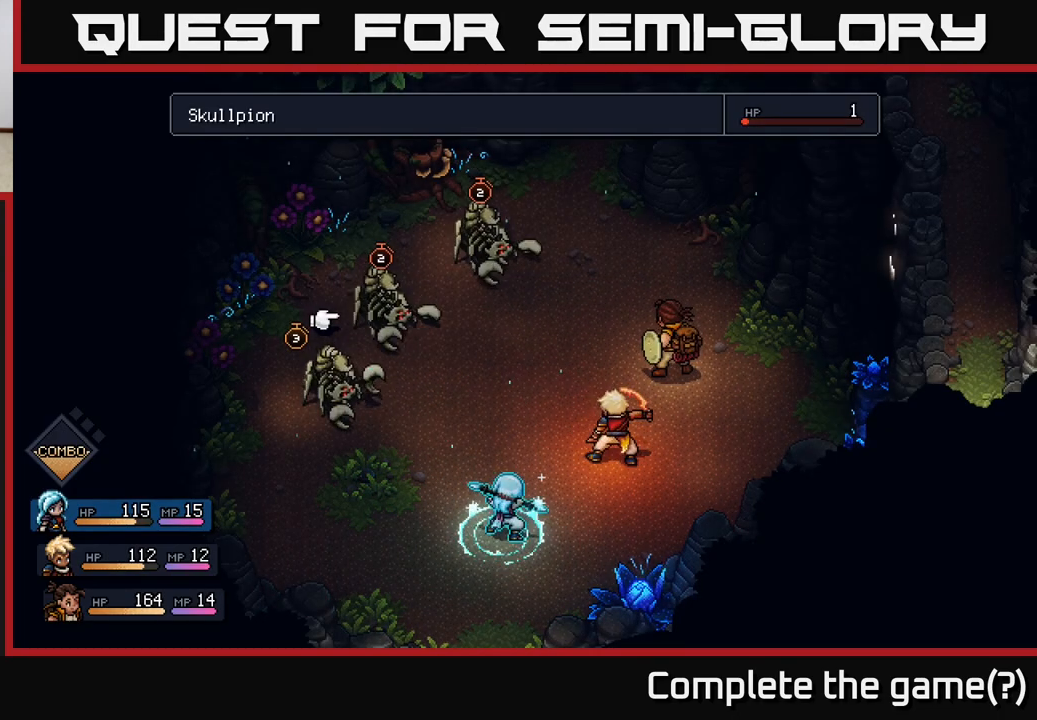
{"buttons": [], "left_stick": "center", "right_stick": "center", "events": [[83, "left_stick", "right"], [267, "left_stick", "center"]]}
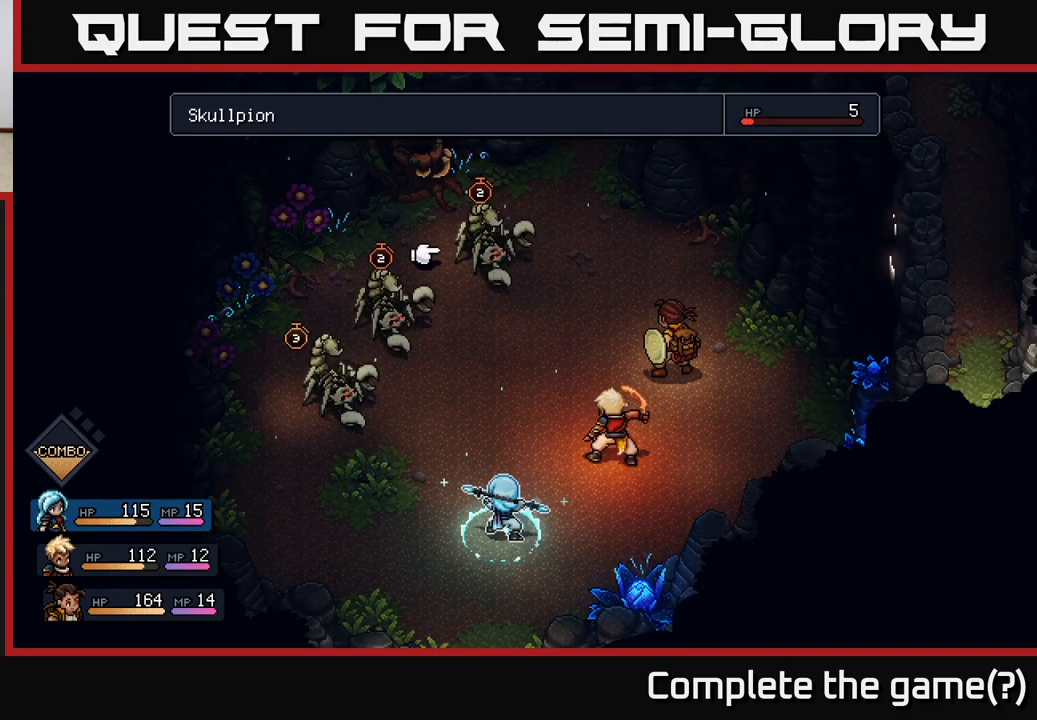
{"buttons": [], "left_stick": "center", "right_stick": "center", "events": [[33, "left_stick", "left"], [200, "left_stick", "center"]]}
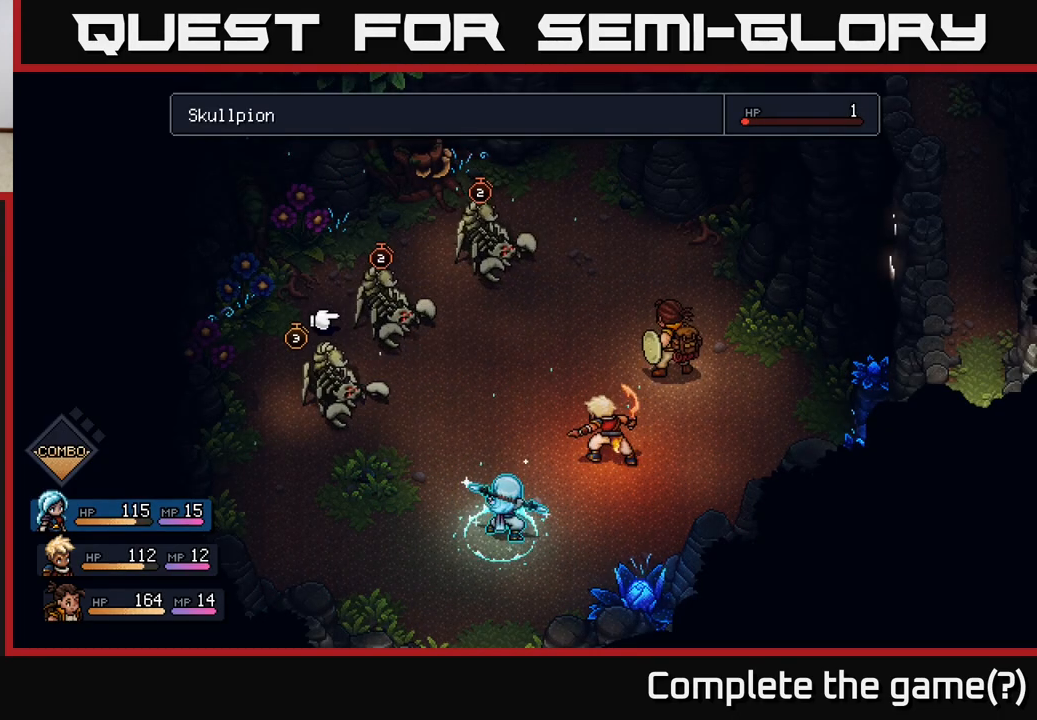
{"buttons": [], "left_stick": "right", "right_stick": "center", "events": [[233, "B", "down"], [300, "B", "up"], [467, "left_stick", "right"]]}
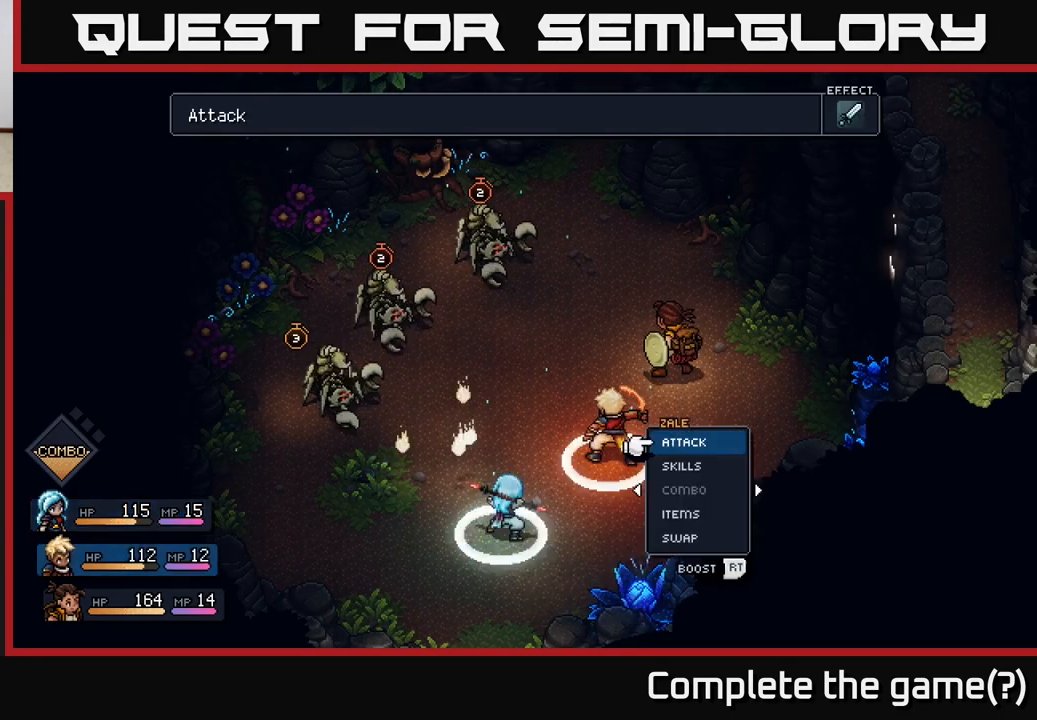
{"buttons": [], "left_stick": "center", "right_stick": "center", "events": [[117, "left_stick", "center"]]}
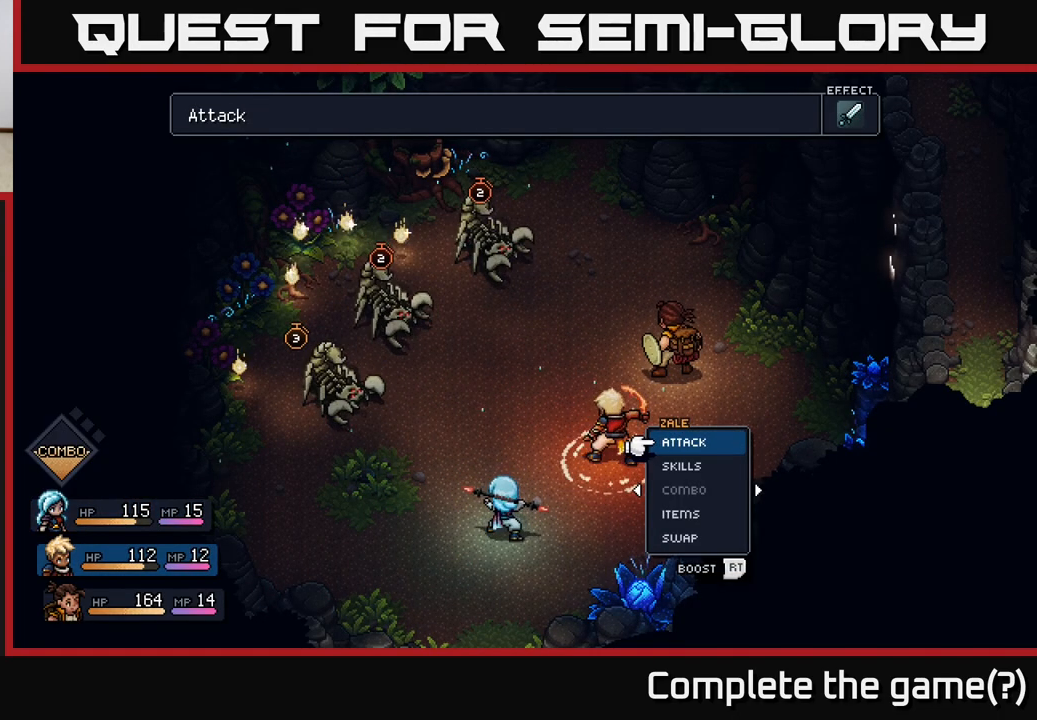
{"buttons": [], "left_stick": "center", "right_stick": "center", "events": [[133, "A", "down"], [200, "A", "up"], [350, "left_stick", "right"], [500, "left_stick", "center"]]}